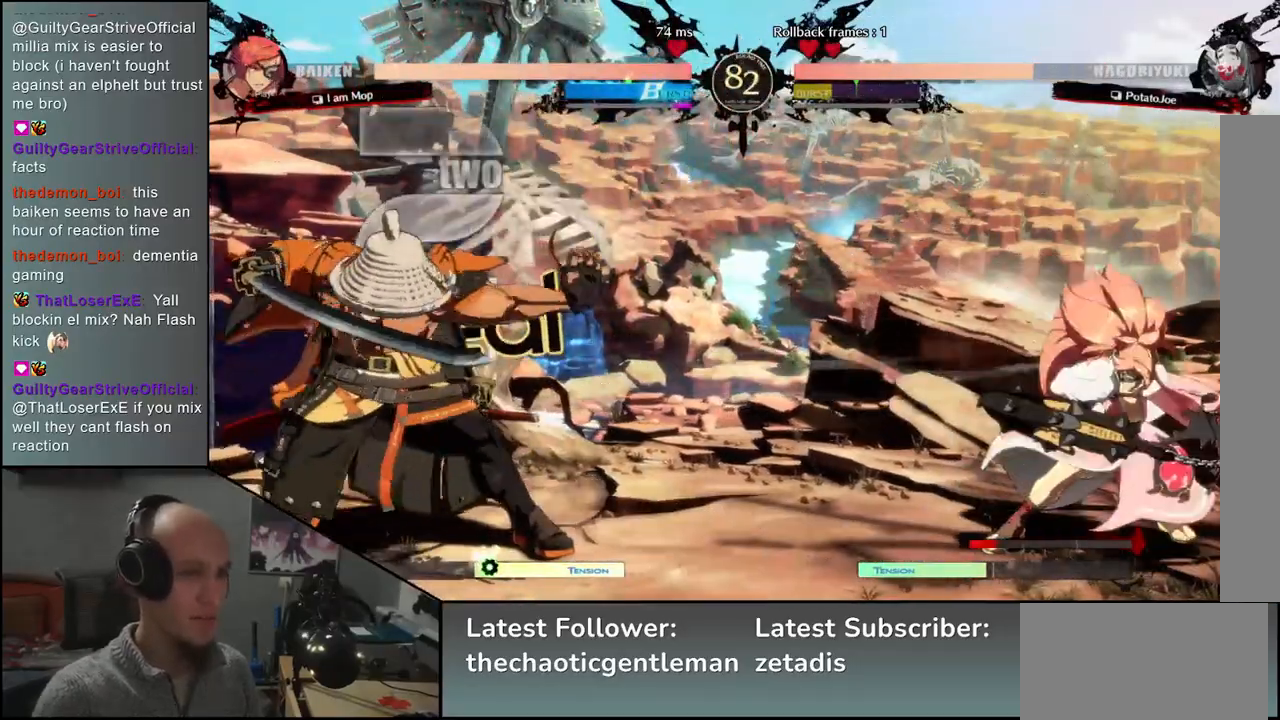
Gameplay with a controller (arcade stick); each line is a JSON object with the inputs held at the frame after it. "events" lists button and stick changes between this image and that frame as [ms after this image, input, new state], when the widget could be followed in between. Not read: L3 R3.
{"buttons": [], "left_stick": "left", "events": [[67, "TRIANGLE", "down"], [150, "TRIANGLE", "up"], [233, "TRIANGLE", "down"], [317, "TRIANGLE", "up"], [383, "left_stick", "left"]]}
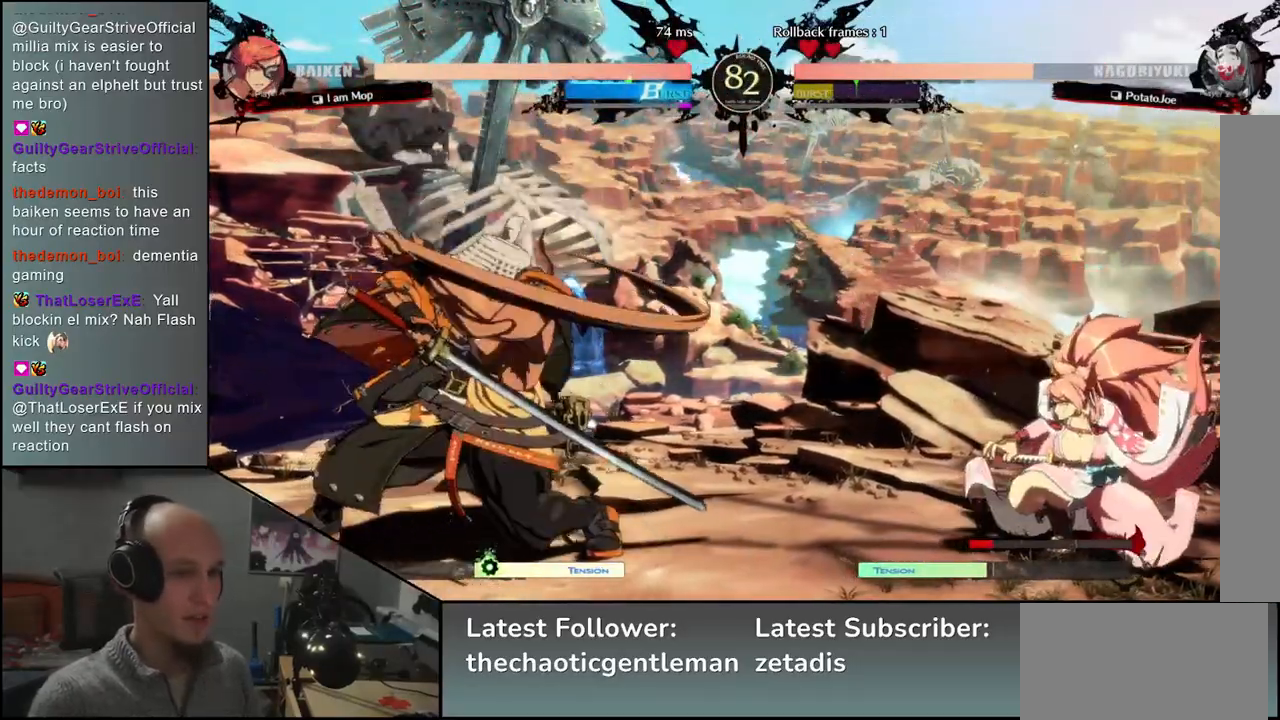
{"buttons": [], "left_stick": "left", "events": []}
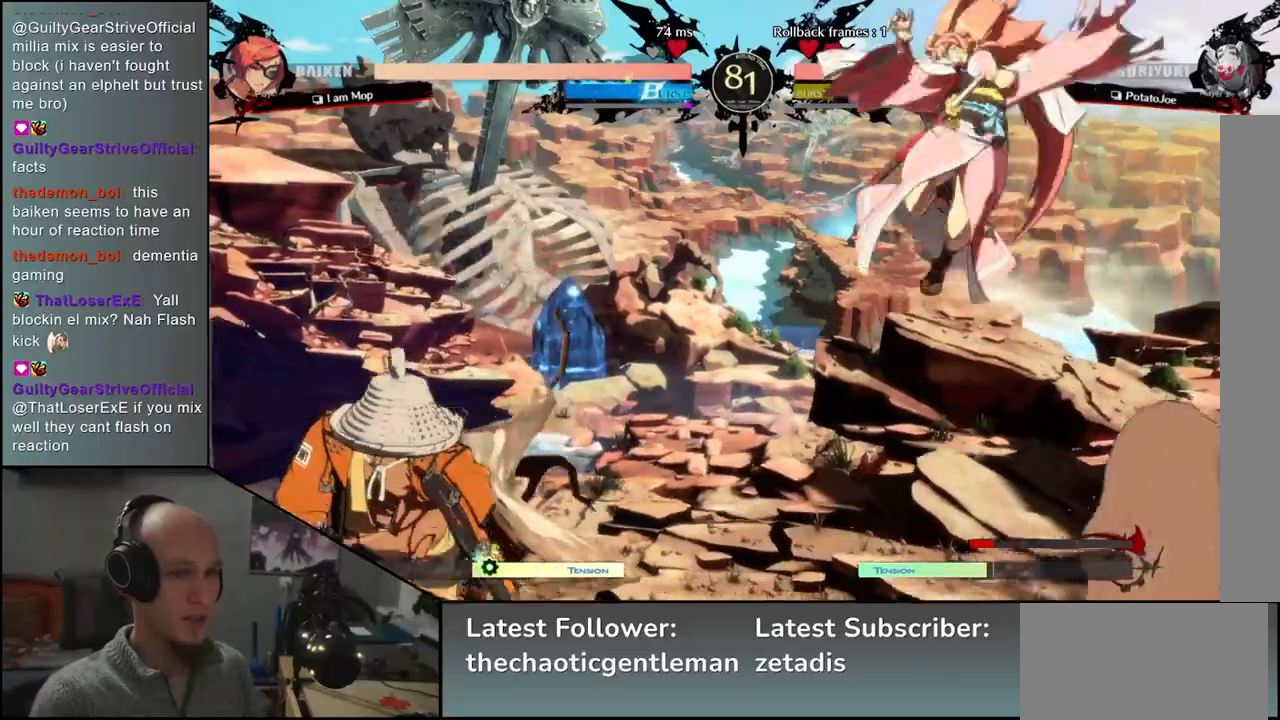
{"buttons": [], "left_stick": "right", "events": [[267, "left_stick", "right"], [350, "TRIANGLE", "down"], [450, "TRIANGLE", "up"]]}
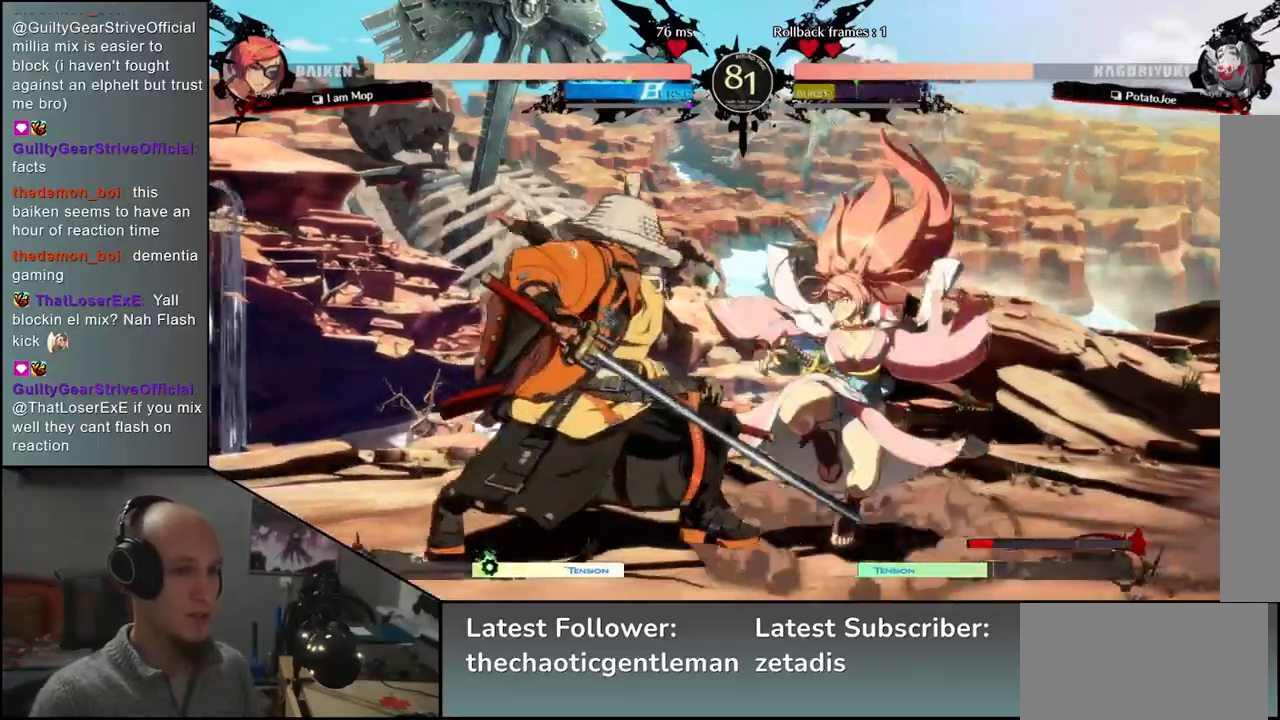
{"buttons": [], "left_stick": "down", "events": [[33, "TRIANGLE", "down"], [117, "TRIANGLE", "up"], [267, "left_stick", "center"], [333, "left_stick", "down"], [400, "R1", "down"], [483, "R1", "up"]]}
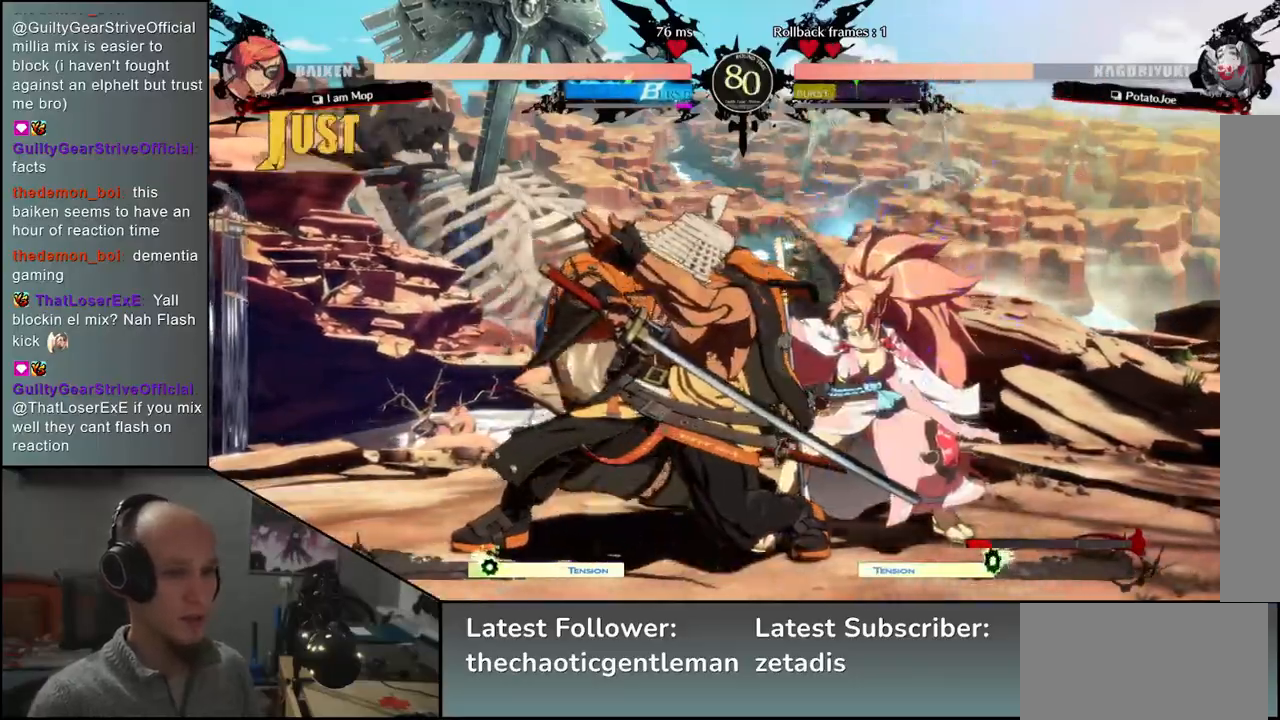
{"buttons": [], "left_stick": "center", "events": [[100, "R1", "down"], [150, "R1", "up"], [267, "R1", "down"], [350, "R1", "up"], [433, "left_stick", "center"]]}
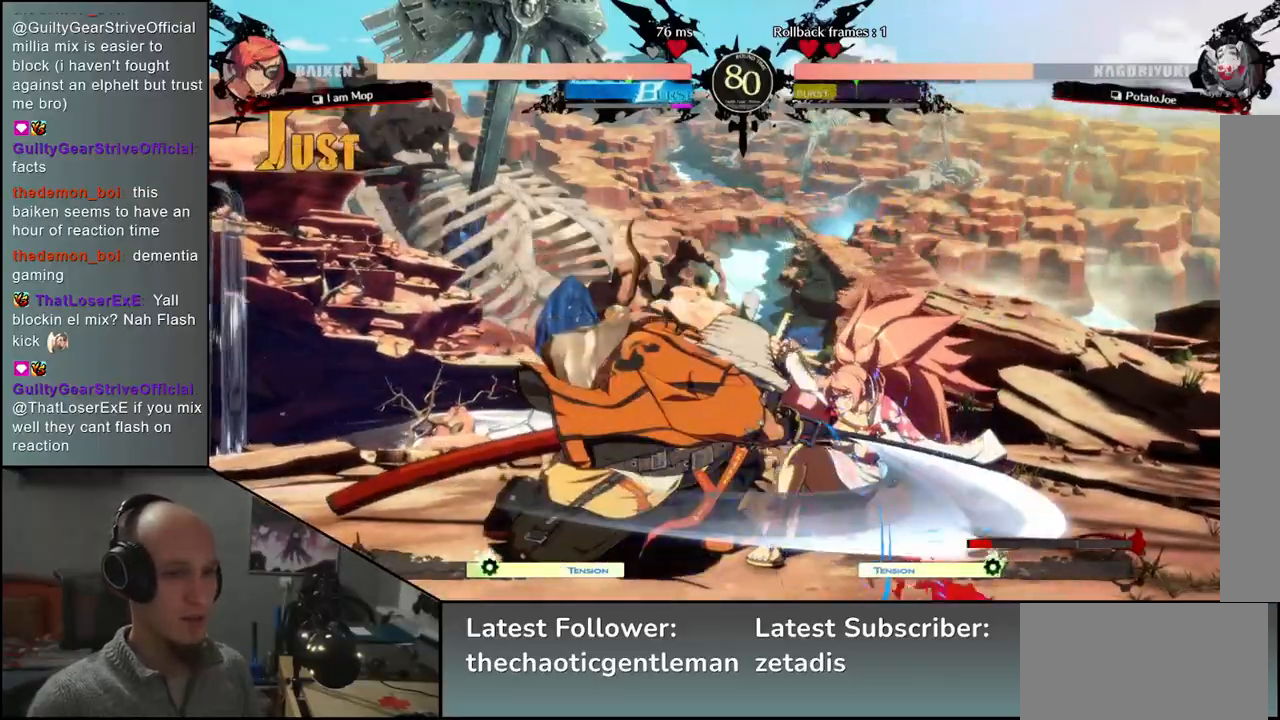
{"buttons": [], "left_stick": "left", "events": [[17, "L1", "down"], [83, "L1", "up"], [183, "L1", "down"], [267, "L1", "up"], [450, "left_stick", "left"]]}
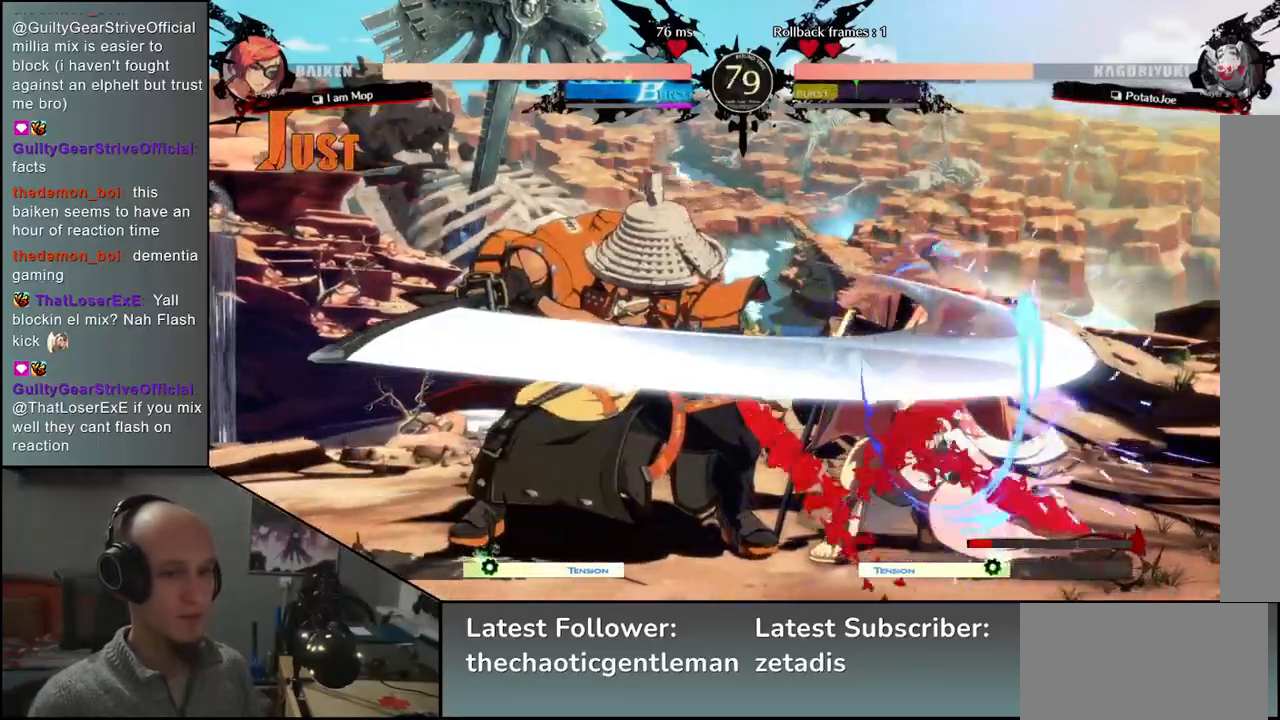
{"buttons": ["CIRCLE", "TRIANGLE", "L1", "R1"], "left_stick": "right", "events": [[67, "left_stick", "down"], [150, "left_stick", "right"], [183, "CROSS", "down"], [233, "left_stick", "center"], [250, "CROSS", "up"], [350, "left_stick", "right"], [433, "CIRCLE", "down"], [483, "L1", "down"], [483, "L2", "down"], [483, "R1", "down"], [483, "TRIANGLE", "down"], [500, "L2", "up"]]}
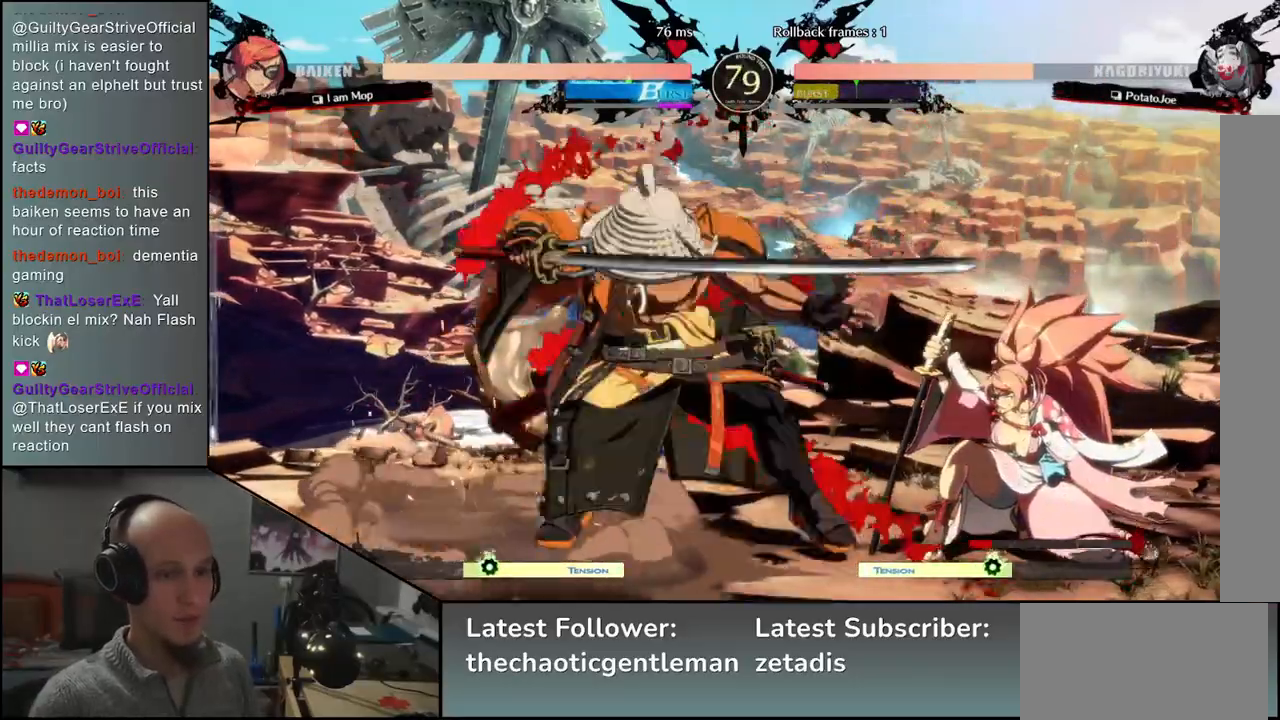
{"buttons": [], "left_stick": "down", "events": [[117, "L1", "up"], [133, "R1", "up"], [150, "CIRCLE", "up"], [150, "TRIANGLE", "up"], [383, "left_stick", "center"], [450, "left_stick", "down"]]}
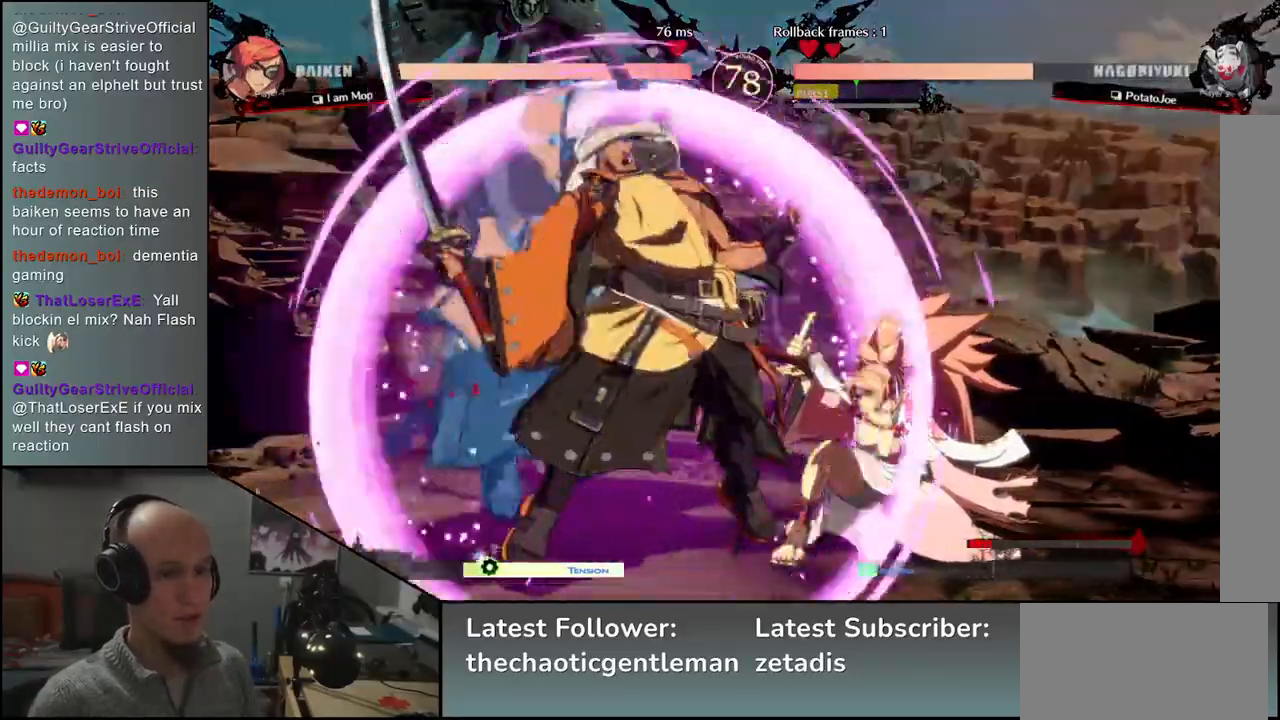
{"buttons": [], "left_stick": "down", "events": [[17, "CROSS", "down"], [50, "CROSS", "up"], [150, "CROSS", "down"], [200, "CROSS", "up"], [300, "CROSS", "down"], [350, "CROSS", "up"], [400, "CROSS", "down"], [483, "CROSS", "up"]]}
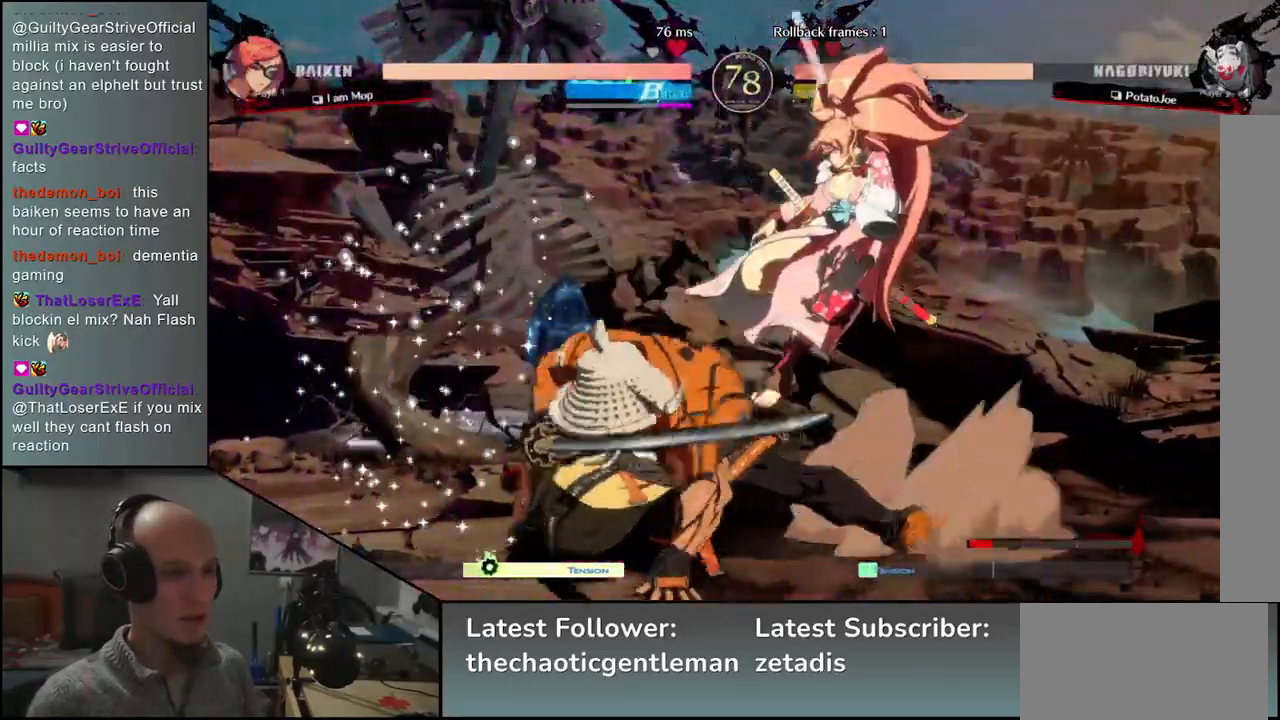
{"buttons": ["L1"], "left_stick": "down", "events": [[67, "SQUARE", "down"], [167, "SQUARE", "up"], [333, "left_stick", "down-left"], [417, "L1", "down"], [500, "left_stick", "down"]]}
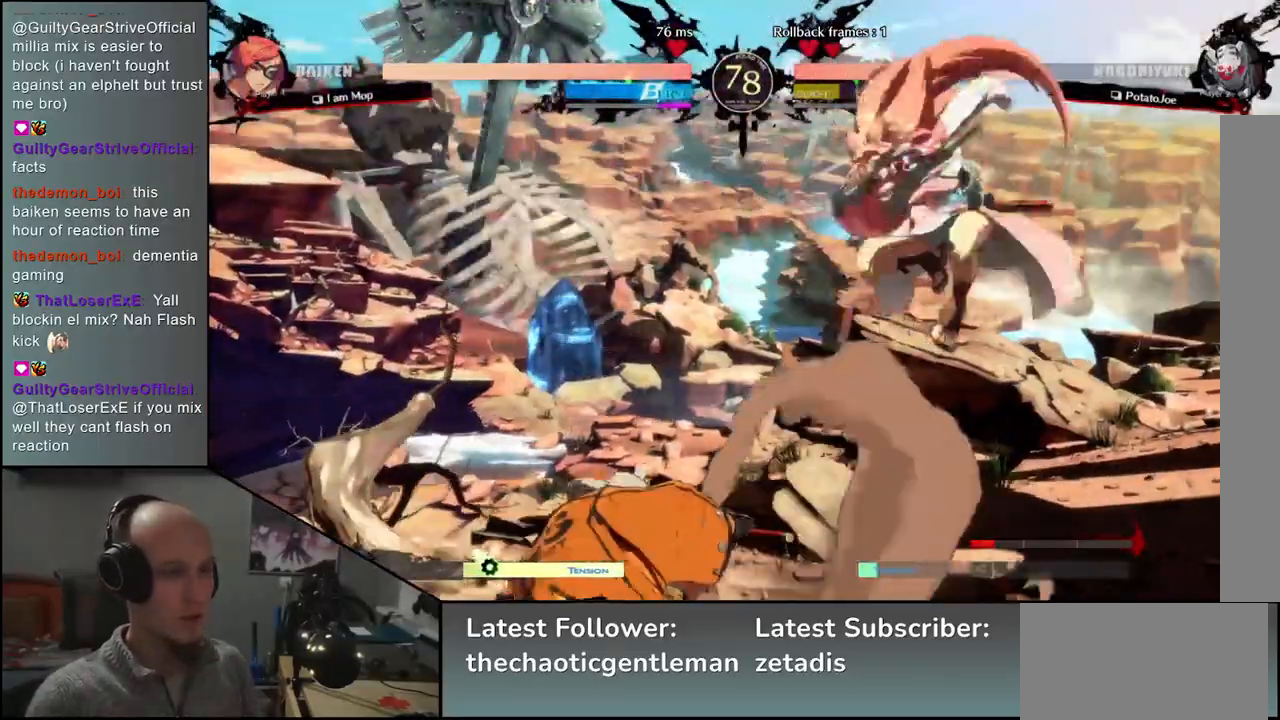
{"buttons": [], "left_stick": "left", "events": [[17, "L1", "up"], [117, "L1", "down"], [167, "L1", "up"], [250, "L1", "down"], [317, "L1", "up"], [417, "L1", "down"], [467, "left_stick", "left"], [483, "L1", "up"]]}
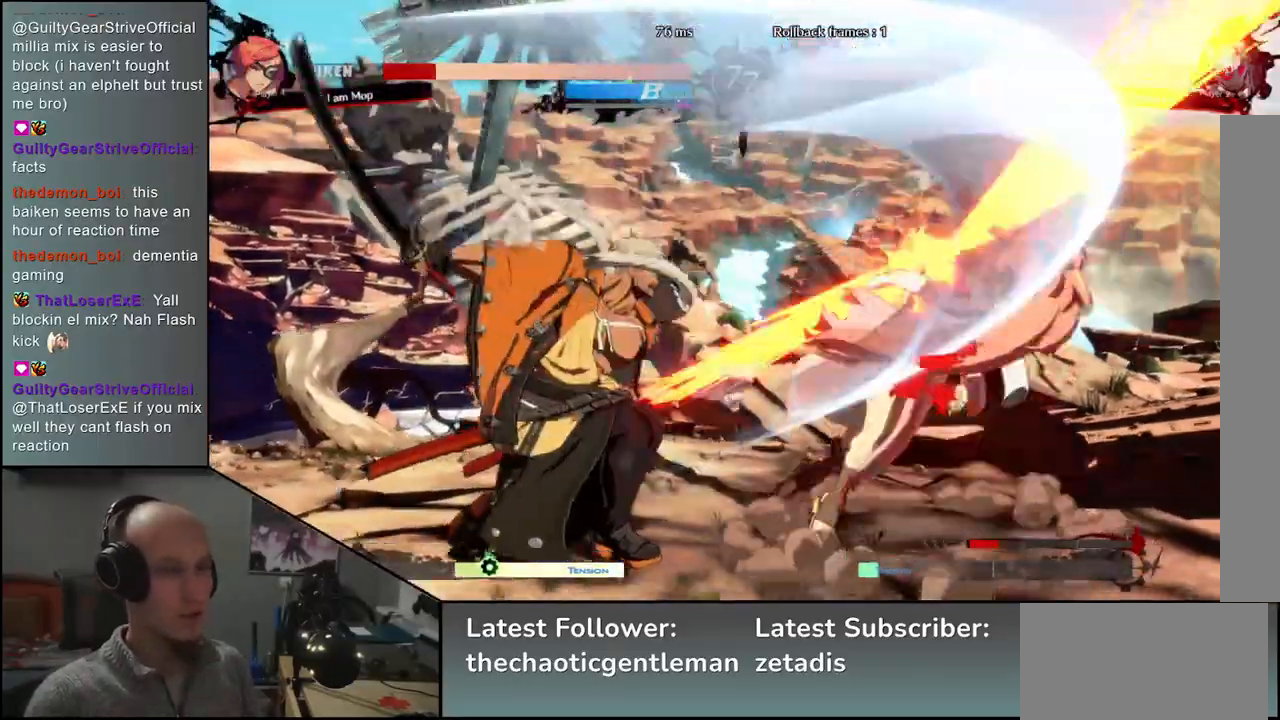
{"buttons": [], "left_stick": "down-right", "events": [[100, "left_stick", "down-left"], [117, "L1", "down"], [233, "L1", "up"], [467, "left_stick", "down-right"]]}
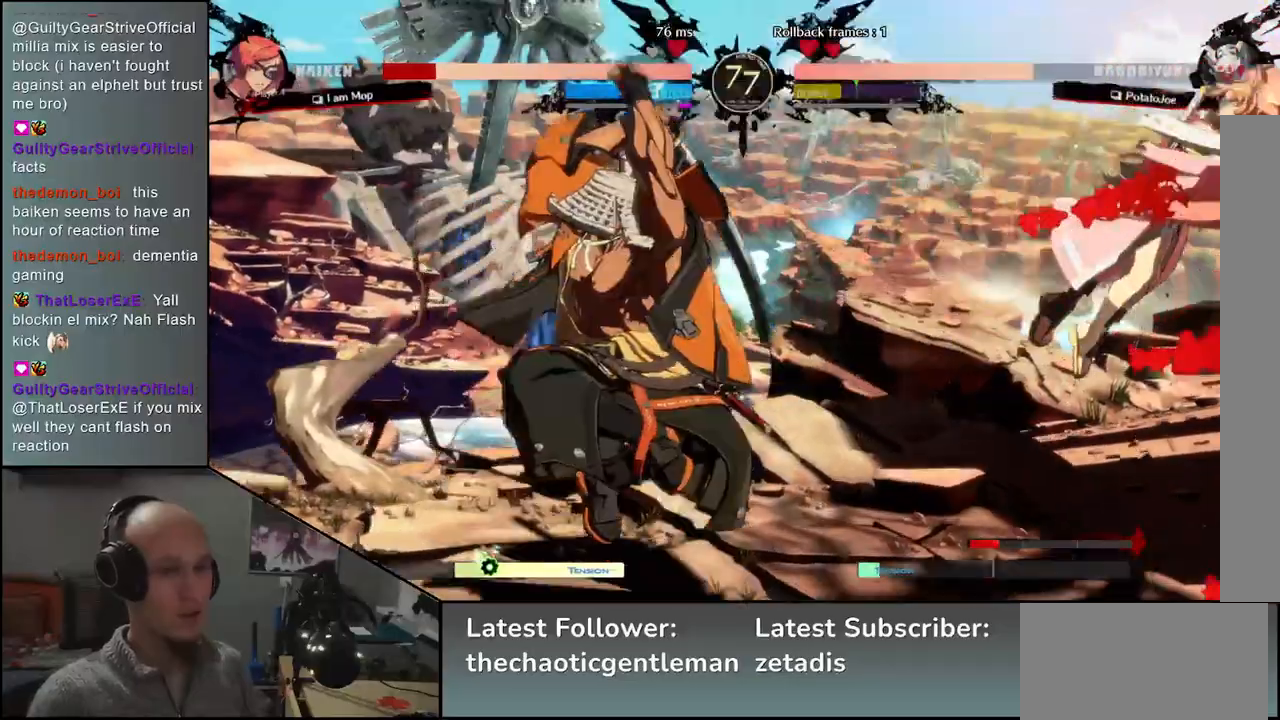
{"buttons": [], "left_stick": "left", "events": [[17, "CROSS", "down"], [83, "left_stick", "center"], [100, "CROSS", "up"], [317, "left_stick", "left"]]}
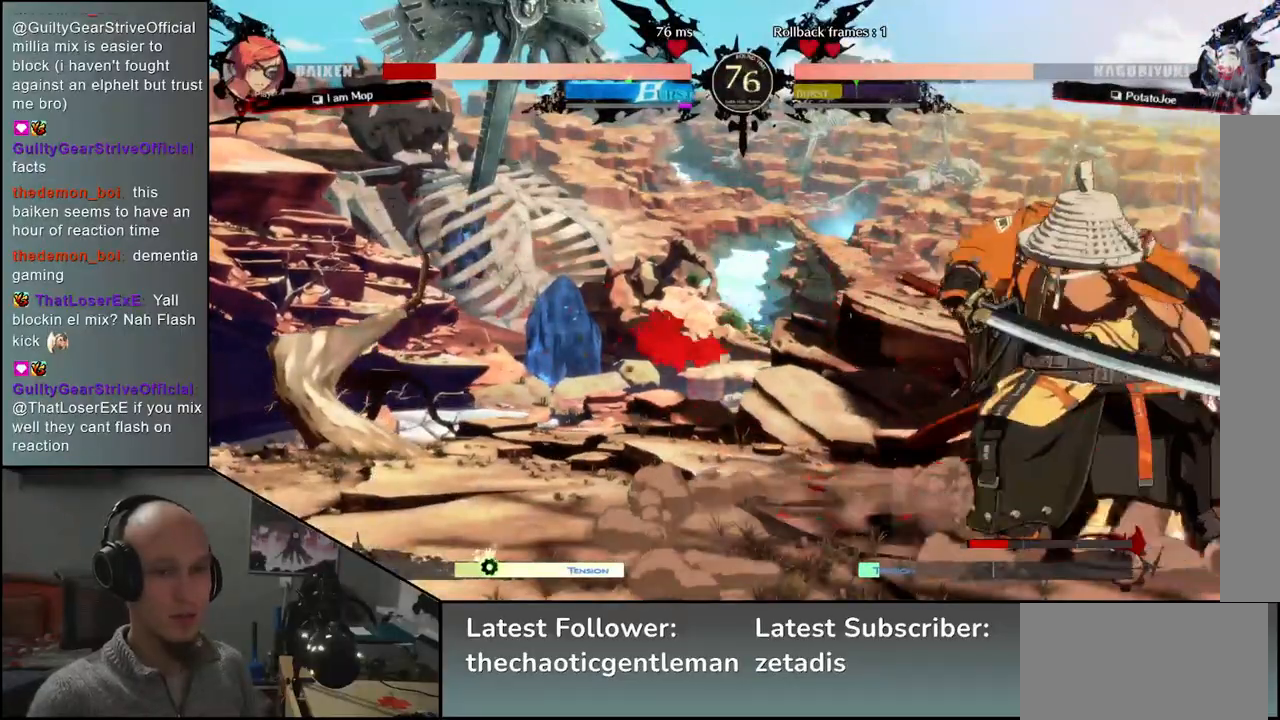
{"buttons": [], "left_stick": "center", "events": [[217, "R1", "down"], [267, "left_stick", "center"], [300, "R1", "up"], [417, "R1", "down"], [500, "R1", "up"]]}
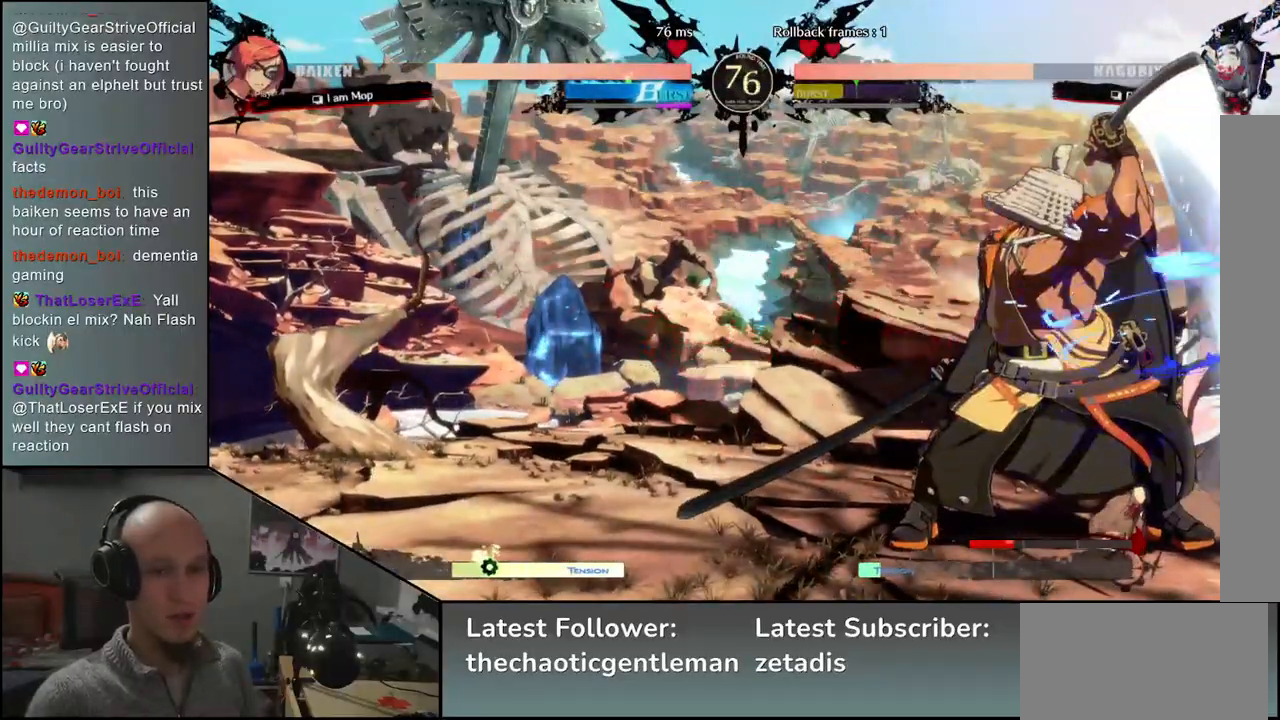
{"buttons": ["R1"], "left_stick": "center", "events": [[117, "R1", "down"], [200, "R1", "up"], [300, "R1", "down"], [383, "R1", "up"], [500, "R1", "down"]]}
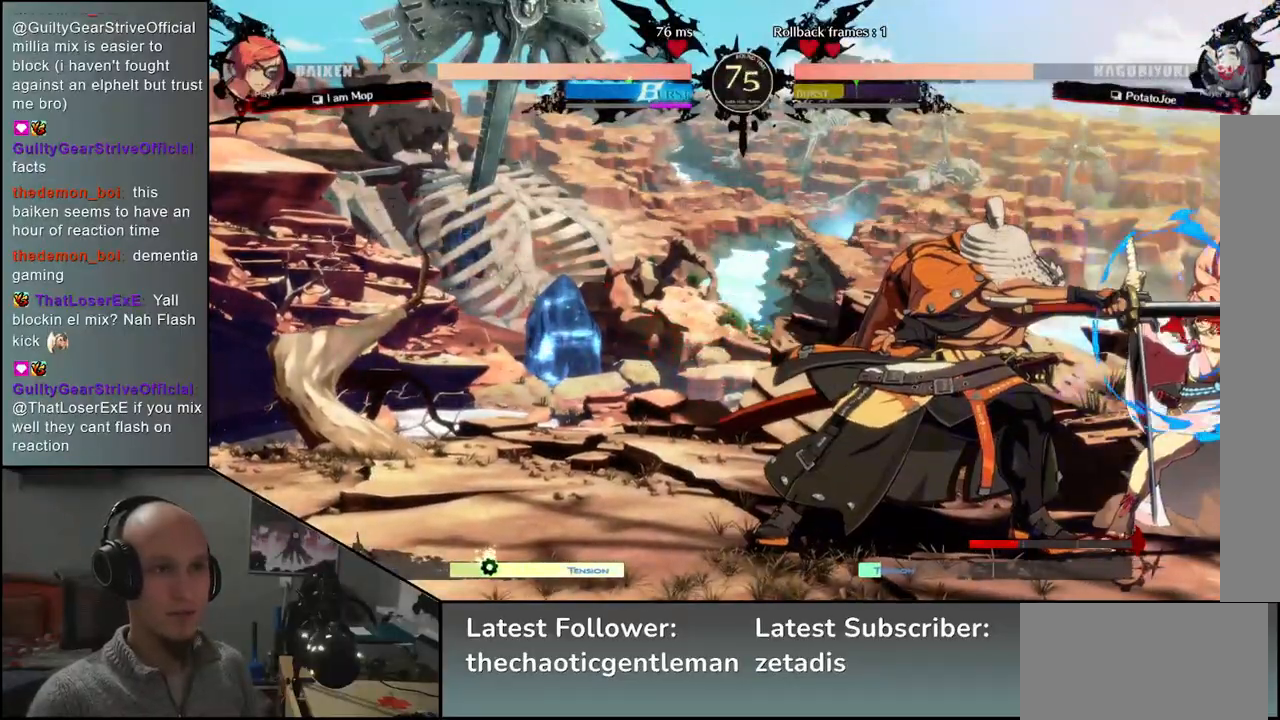
{"buttons": ["L1"], "left_stick": "down", "events": [[67, "R1", "up"], [83, "left_stick", "left"], [183, "left_stick", "down"], [233, "left_stick", "right"], [283, "left_stick", "down"], [383, "left_stick", "right"], [433, "left_stick", "down"], [450, "L1", "down"]]}
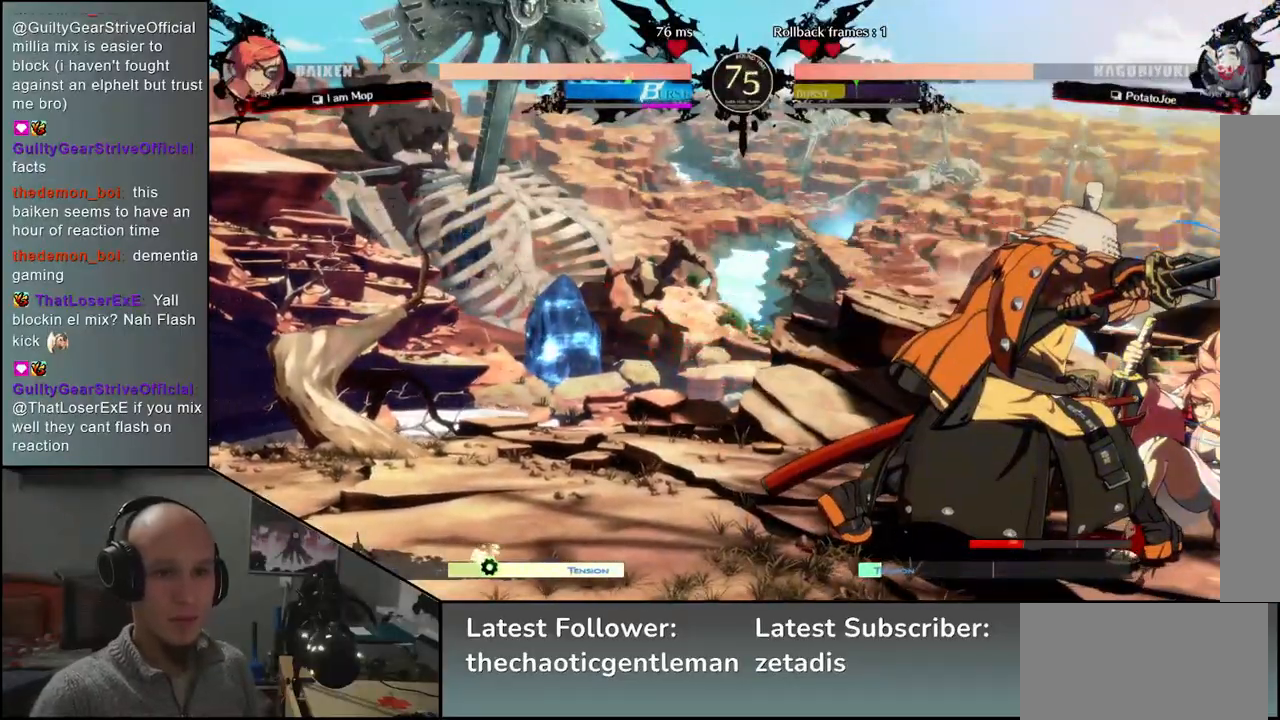
{"buttons": [], "left_stick": "left", "events": [[33, "L1", "up"], [133, "L1", "down"], [150, "left_stick", "right"], [217, "L1", "up"], [217, "left_stick", "down"], [300, "L1", "down"], [333, "left_stick", "right"], [400, "L1", "up"], [433, "left_stick", "left"]]}
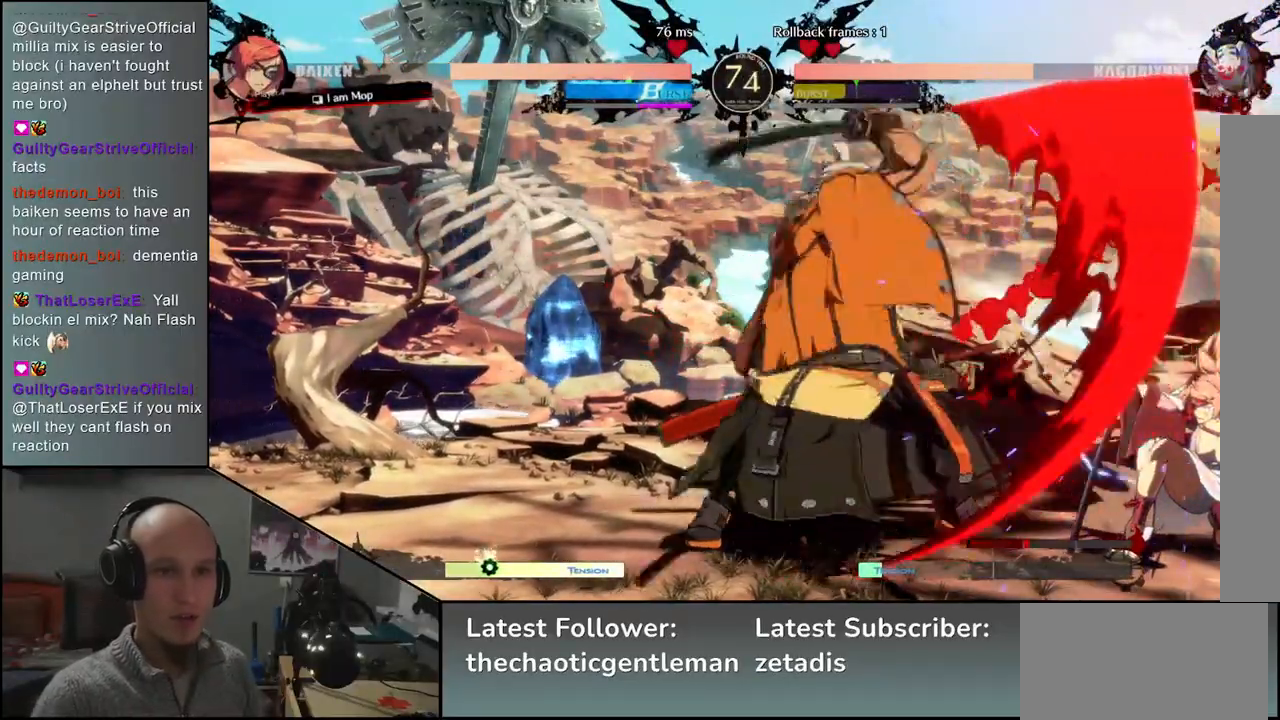
{"buttons": [], "left_stick": "center", "events": [[200, "left_stick", "down"], [283, "left_stick", "right"], [333, "CROSS", "down"], [367, "left_stick", "center"], [400, "CROSS", "up"]]}
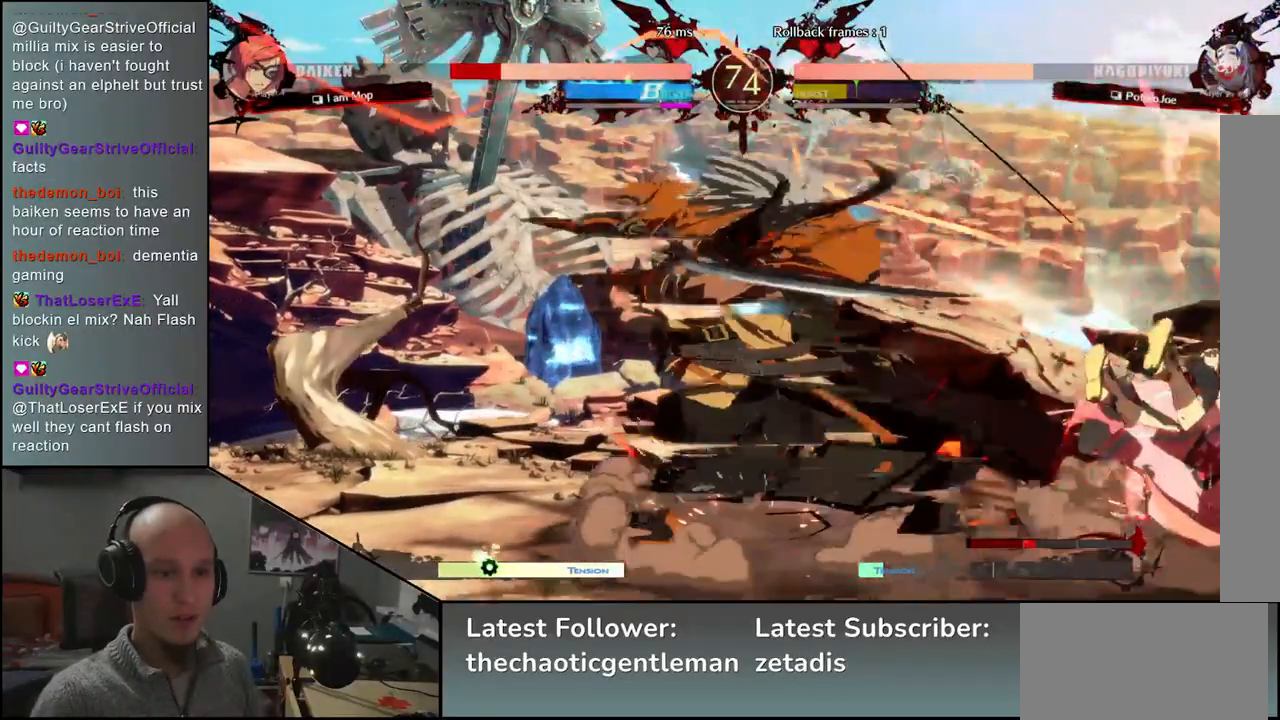
{"buttons": [], "left_stick": "center", "events": [[183, "left_stick", "left"], [500, "left_stick", "center"]]}
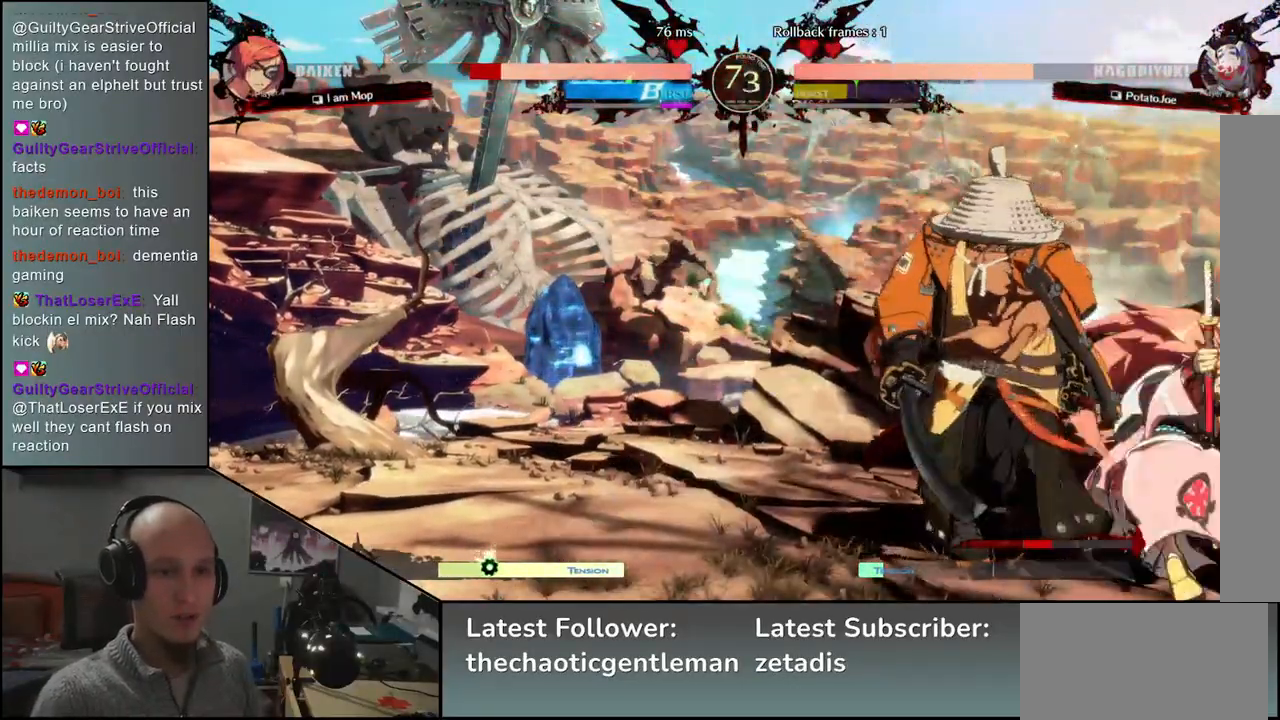
{"buttons": ["SQUARE"], "left_stick": "down", "events": [[17, "left_stick", "right"], [67, "left_stick", "down"], [217, "CROSS", "down"], [317, "CROSS", "up"], [467, "SQUARE", "down"]]}
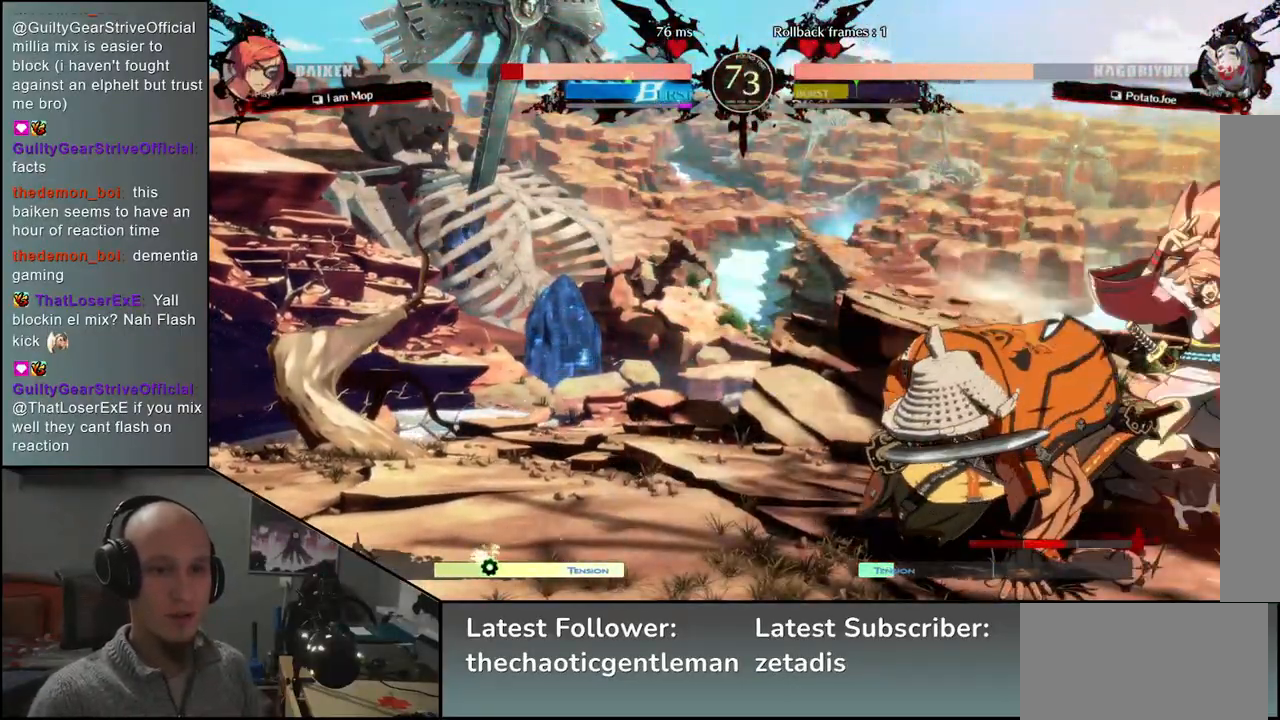
{"buttons": [], "left_stick": "down", "events": [[50, "SQUARE", "up"], [133, "SQUARE", "down"], [217, "SQUARE", "up"]]}
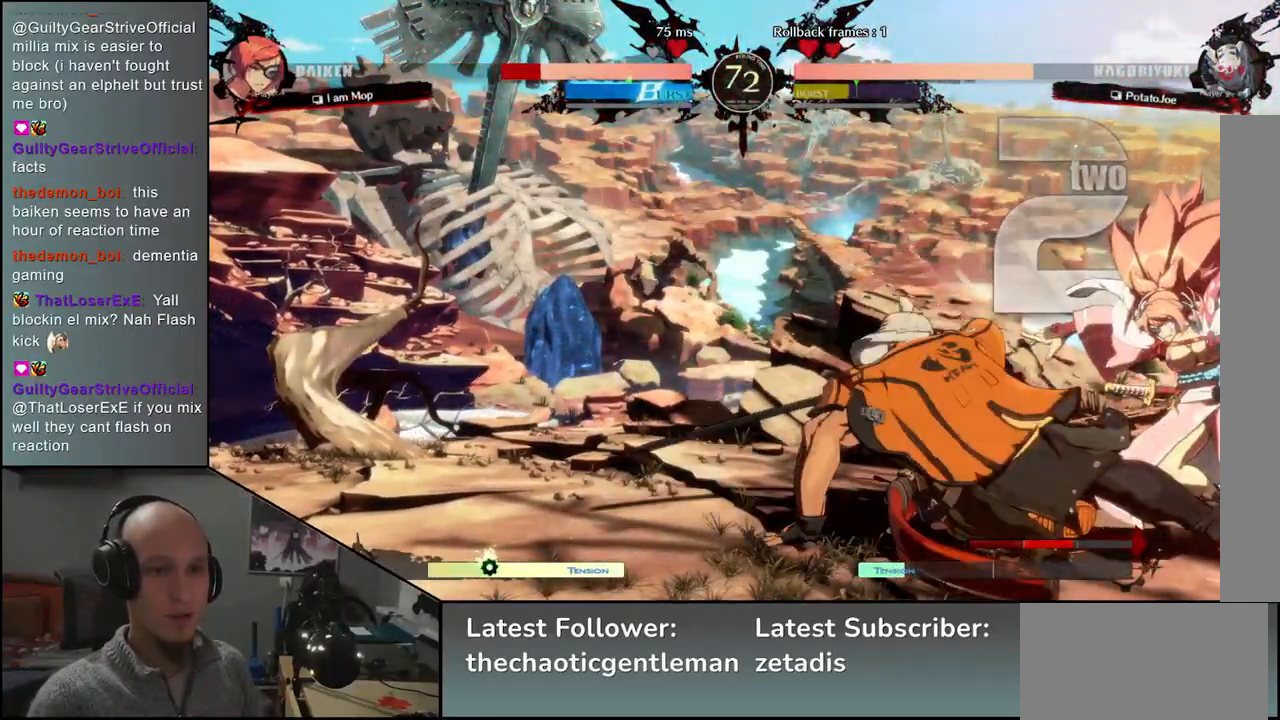
{"buttons": ["L1"], "left_stick": "right", "events": [[33, "left_stick", "left"], [167, "L1", "down"], [167, "left_stick", "center"], [250, "L1", "up"], [300, "left_stick", "right"], [417, "L1", "down"]]}
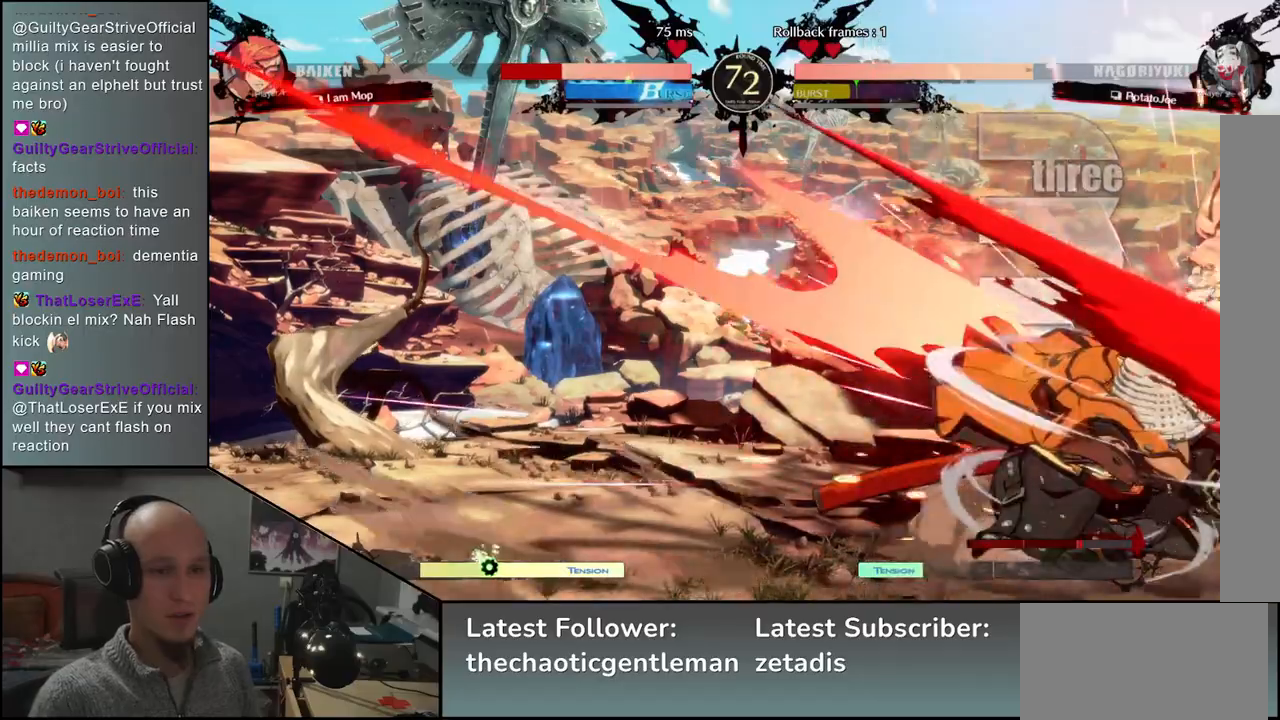
{"buttons": [], "left_stick": "right", "events": [[17, "L1", "up"], [117, "L1", "down"], [183, "L1", "up"], [283, "L1", "down"], [333, "L1", "up"], [450, "L1", "down"], [500, "L1", "up"]]}
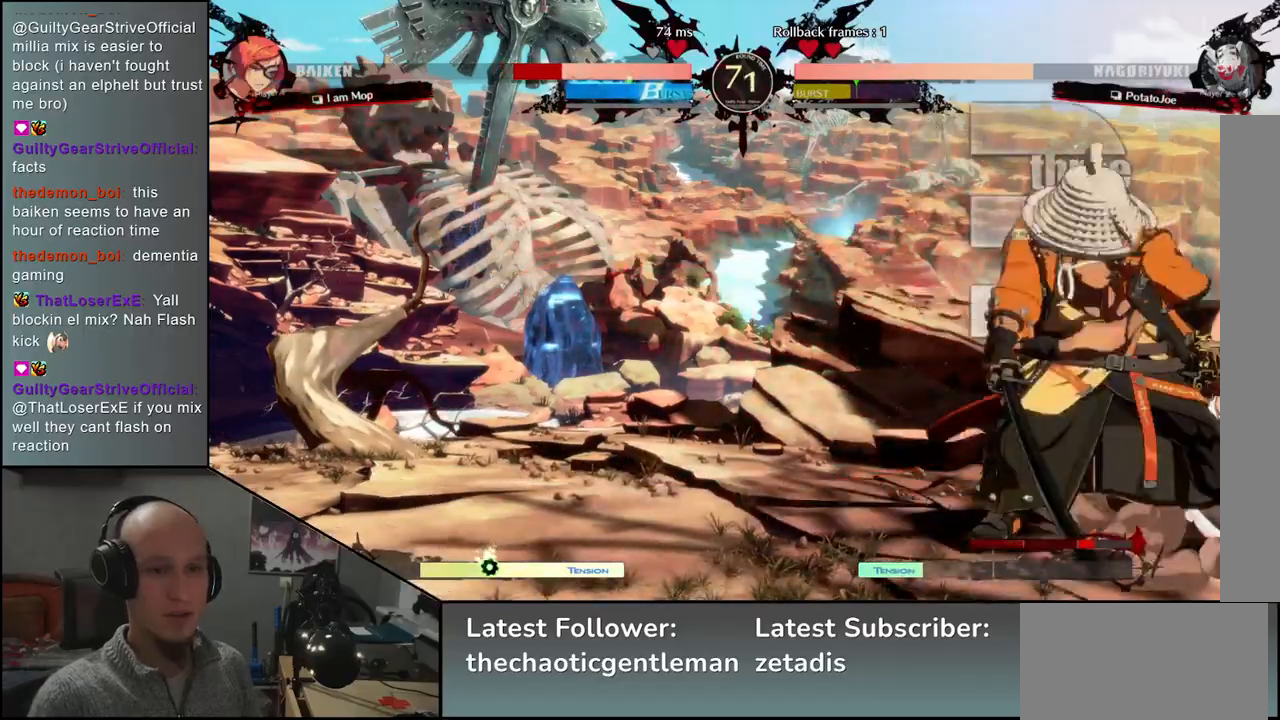
{"buttons": ["L1"], "left_stick": "center", "events": [[50, "left_stick", "center"], [117, "L1", "down"], [183, "L1", "up"], [283, "L1", "down"], [350, "L1", "up"], [467, "L1", "down"]]}
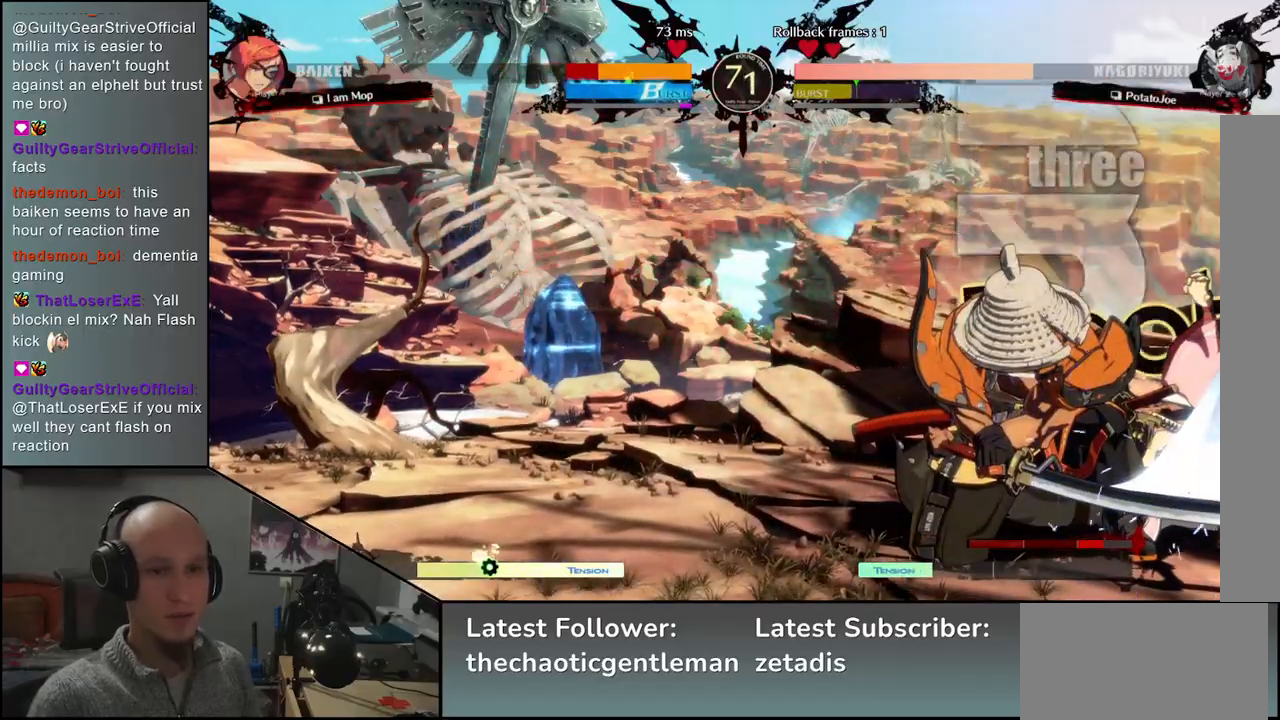
{"buttons": [], "left_stick": "down", "events": [[33, "L1", "up"], [217, "left_stick", "right"], [300, "left_stick", "center"], [433, "left_stick", "down"]]}
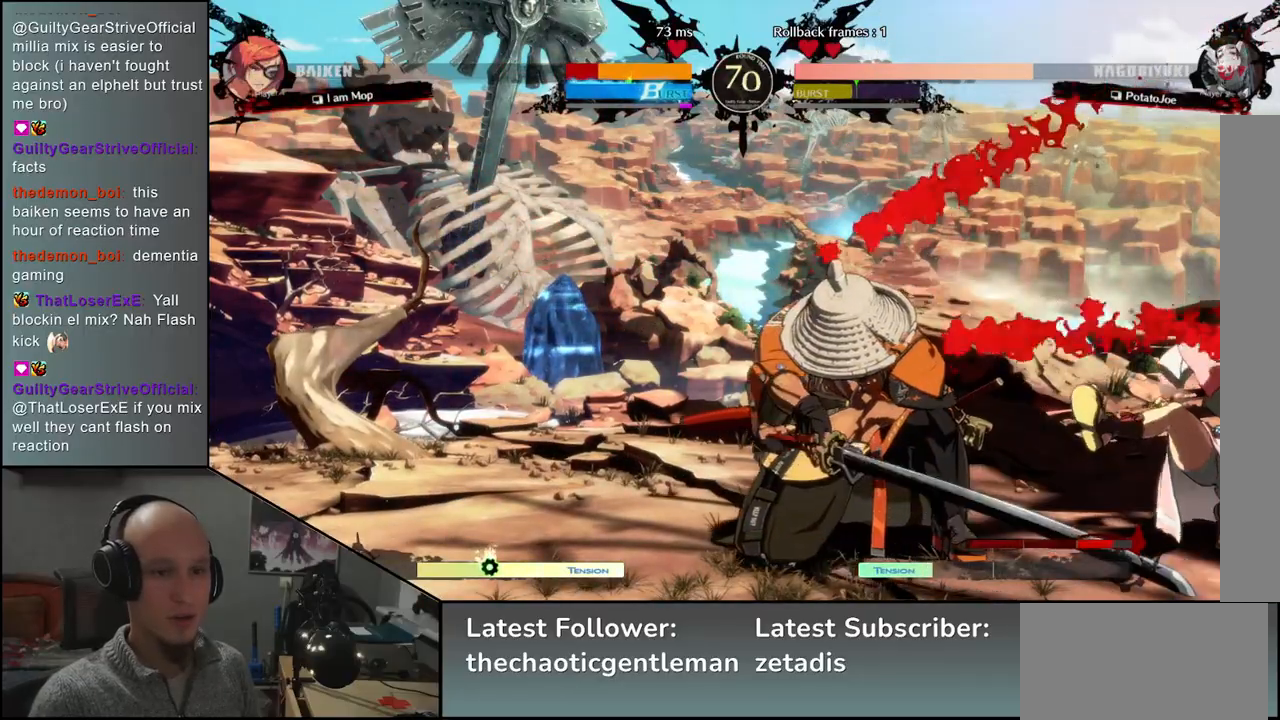
{"buttons": [], "left_stick": "down", "events": [[17, "R1", "down"], [100, "R1", "up"], [250, "R1", "down"], [350, "R1", "up"]]}
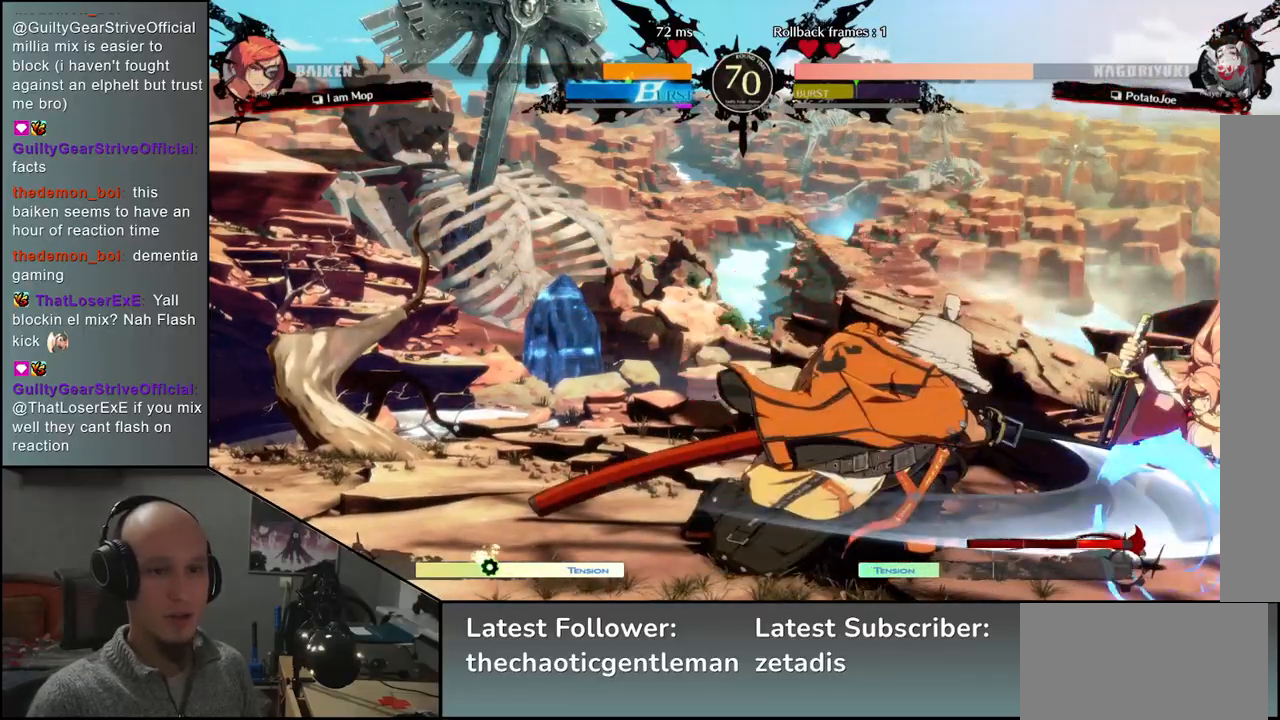
{"buttons": [], "left_stick": "center", "events": [[17, "left_stick", "center"], [67, "L1", "down"], [133, "L1", "up"], [233, "L1", "down"], [300, "L1", "up"], [383, "L1", "down"], [467, "L1", "up"]]}